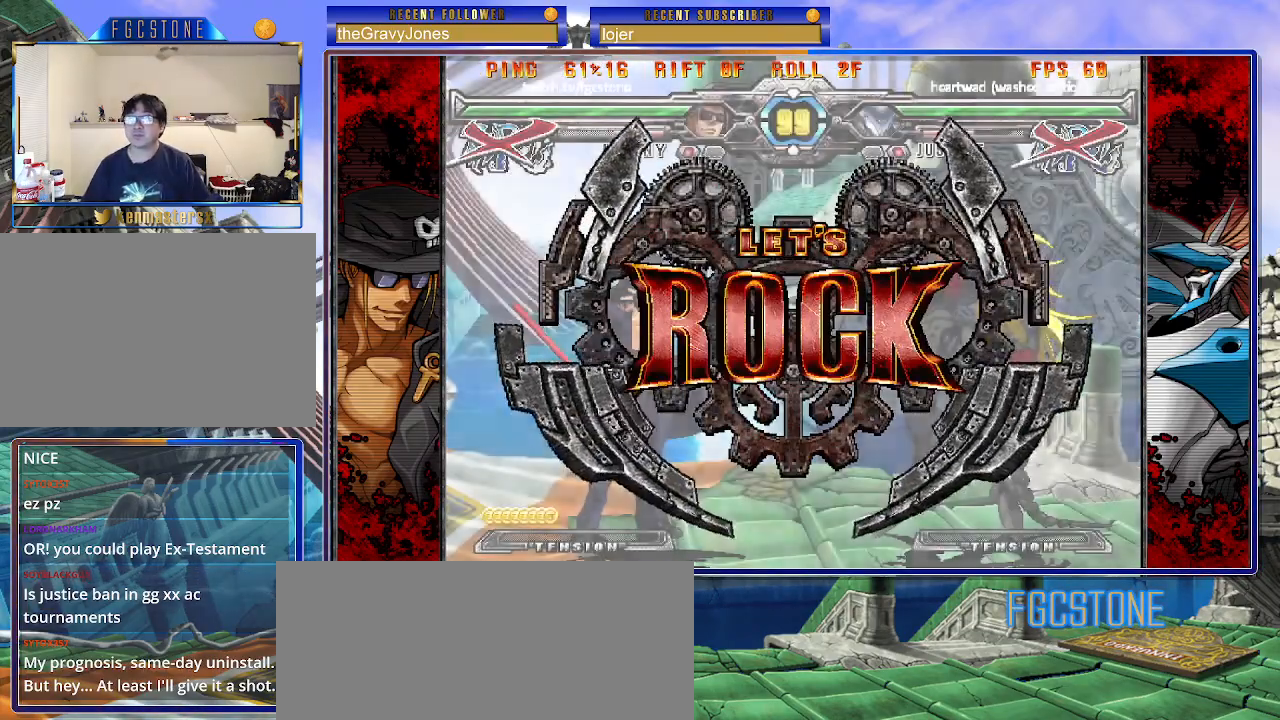
Gameplay with a controller (arcade stick); each line is a JSON object with the inputs held at the frame after it. "events" lists button and stick changes between this image and that frame as [ms after this image, input, new state], when the widget could be followed in between. Not read: L3 R3.
{"buttons": [], "left_stick": "down", "events": [[467, "left_stick", "down"]]}
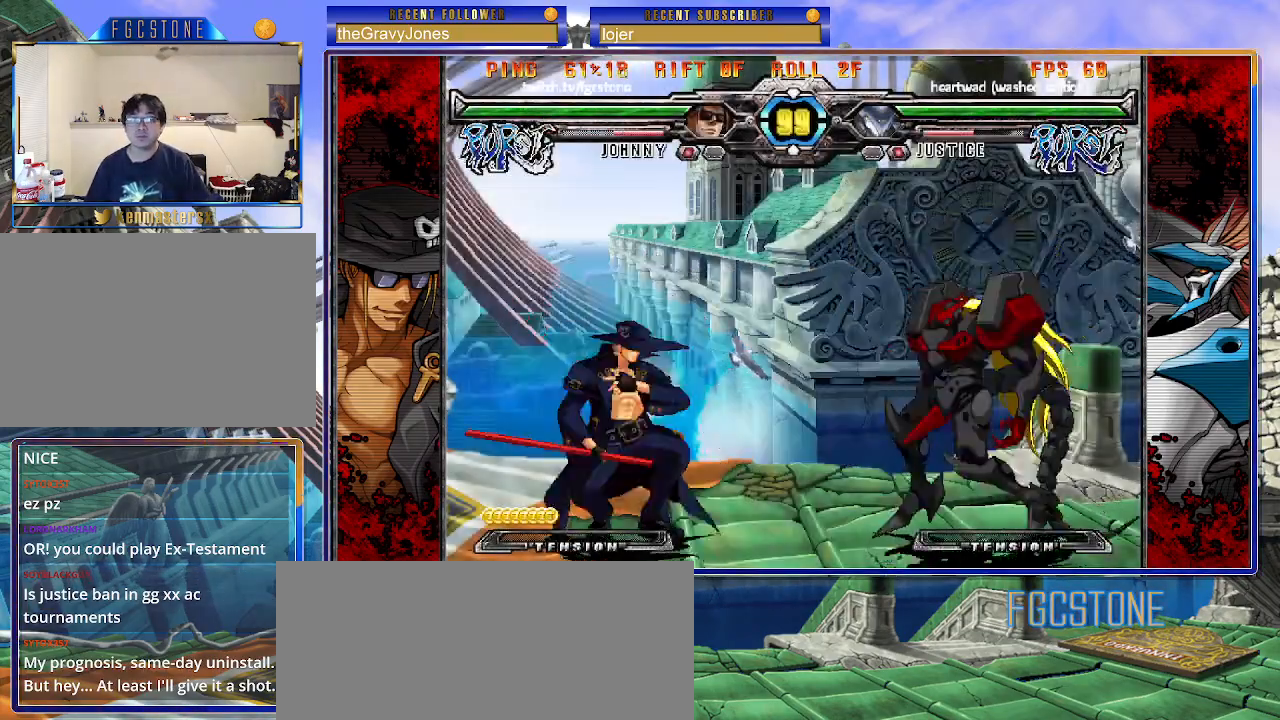
{"buttons": [], "left_stick": "right", "events": [[33, "left_stick", "right"], [50, "HS", "down"], [117, "left_stick", "center"], [133, "HS", "up"], [300, "left_stick", "right"], [367, "left_stick", "center"], [433, "left_stick", "right"]]}
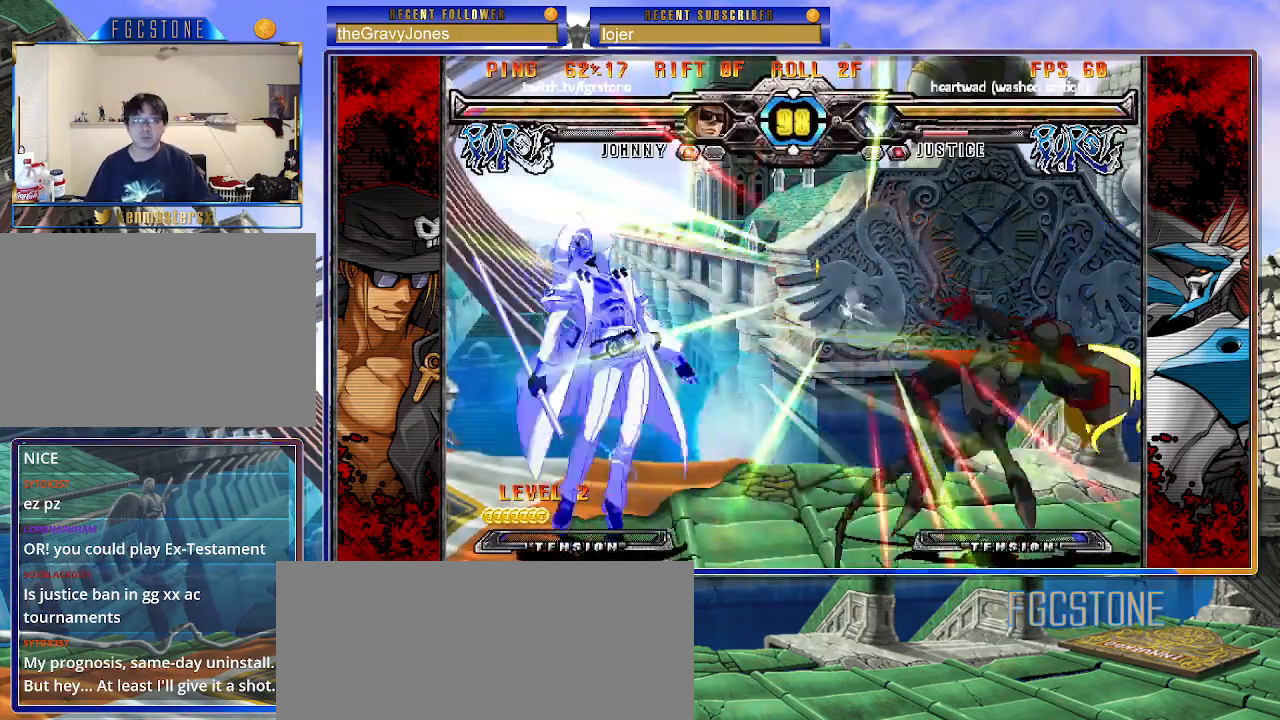
{"buttons": ["K"], "left_stick": "right", "events": [[100, "left_stick", "center"], [167, "K", "down"], [200, "S", "down"], [250, "K", "up"], [250, "left_stick", "right"], [317, "S", "up"], [333, "K", "down"], [383, "S", "down"], [417, "K", "up"], [483, "K", "down"], [500, "S", "up"]]}
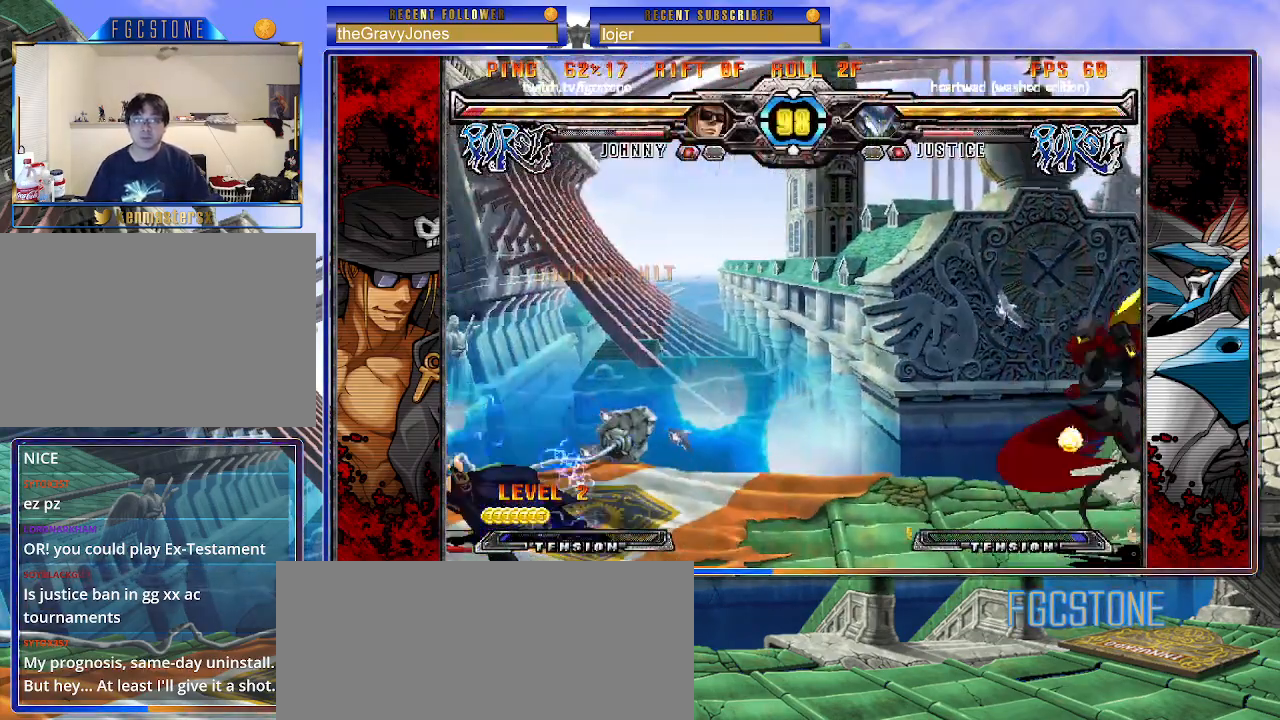
{"buttons": [], "left_stick": "center", "events": [[50, "S", "down"], [117, "K", "up"], [167, "S", "up"], [300, "left_stick", "center"]]}
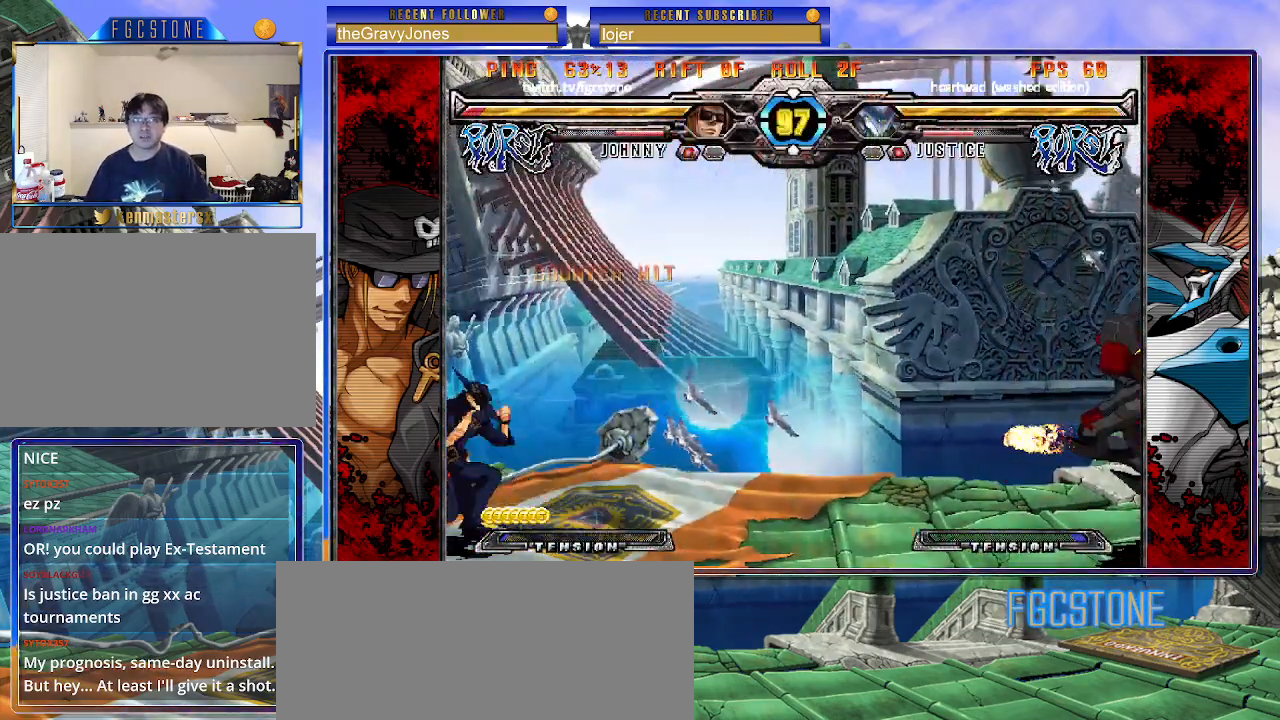
{"buttons": [], "left_stick": "left", "events": [[33, "left_stick", "right"], [133, "left_stick", "center"], [183, "left_stick", "right"], [450, "left_stick", "left"]]}
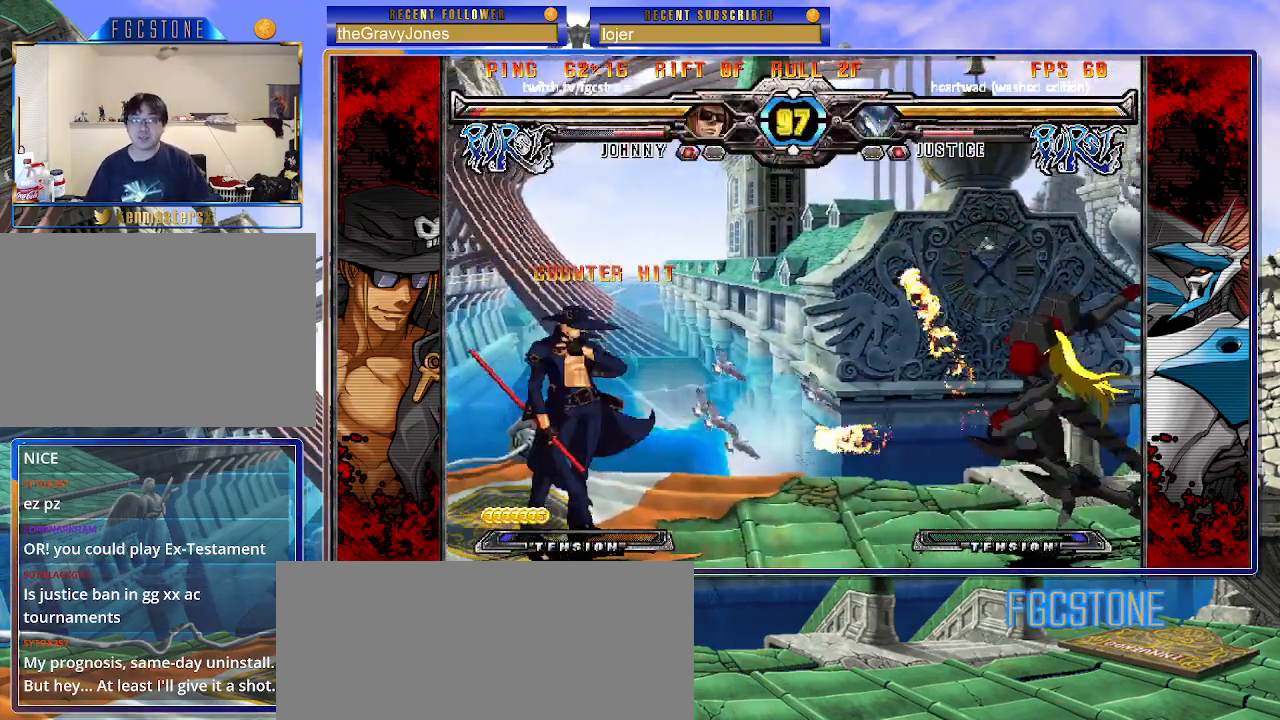
{"buttons": [], "left_stick": "up-right", "events": [[433, "left_stick", "down-right"], [483, "left_stick", "up-right"]]}
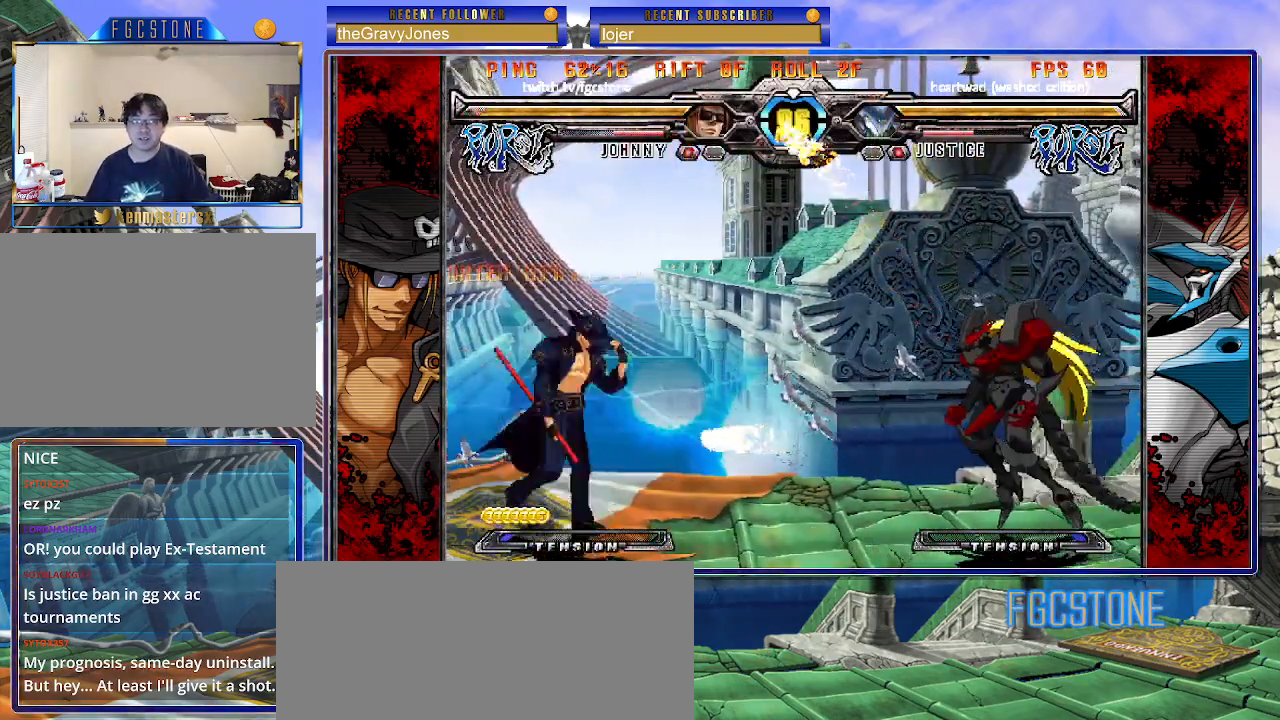
{"buttons": [], "left_stick": "left", "events": [[100, "left_stick", "left"]]}
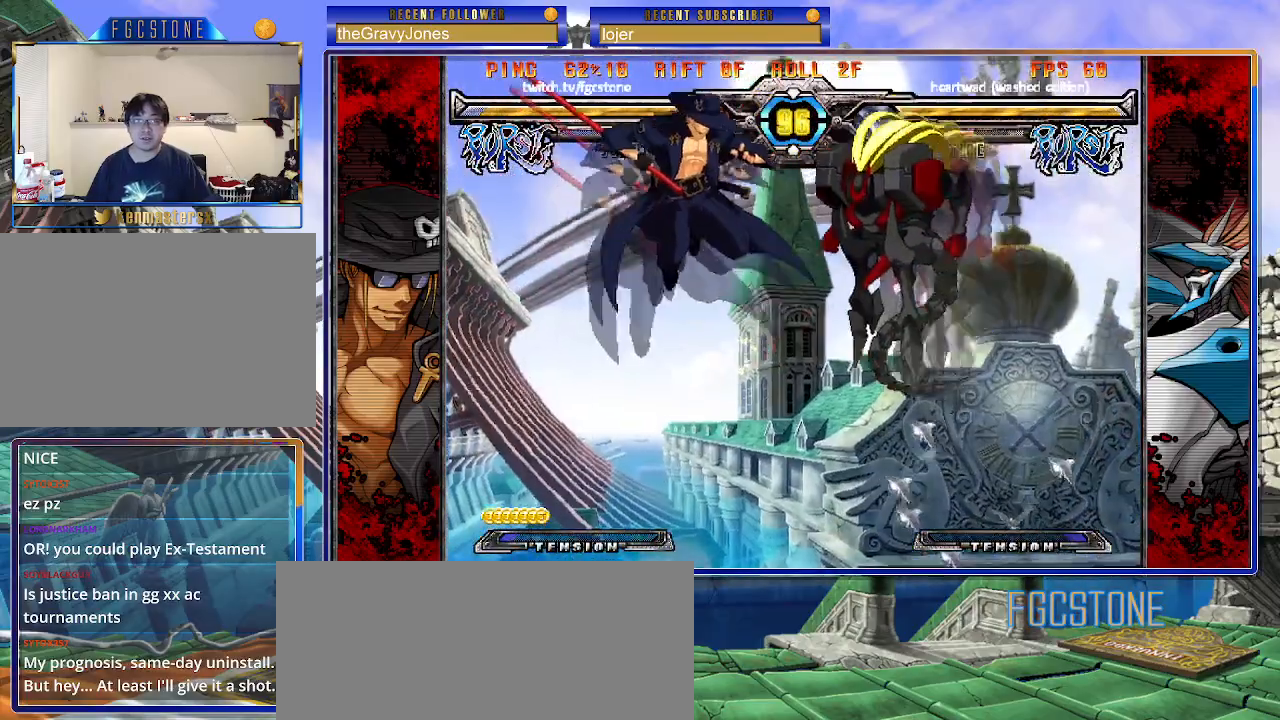
{"buttons": [], "left_stick": "right", "events": [[183, "HS", "down"], [383, "HS", "up"], [467, "left_stick", "right"]]}
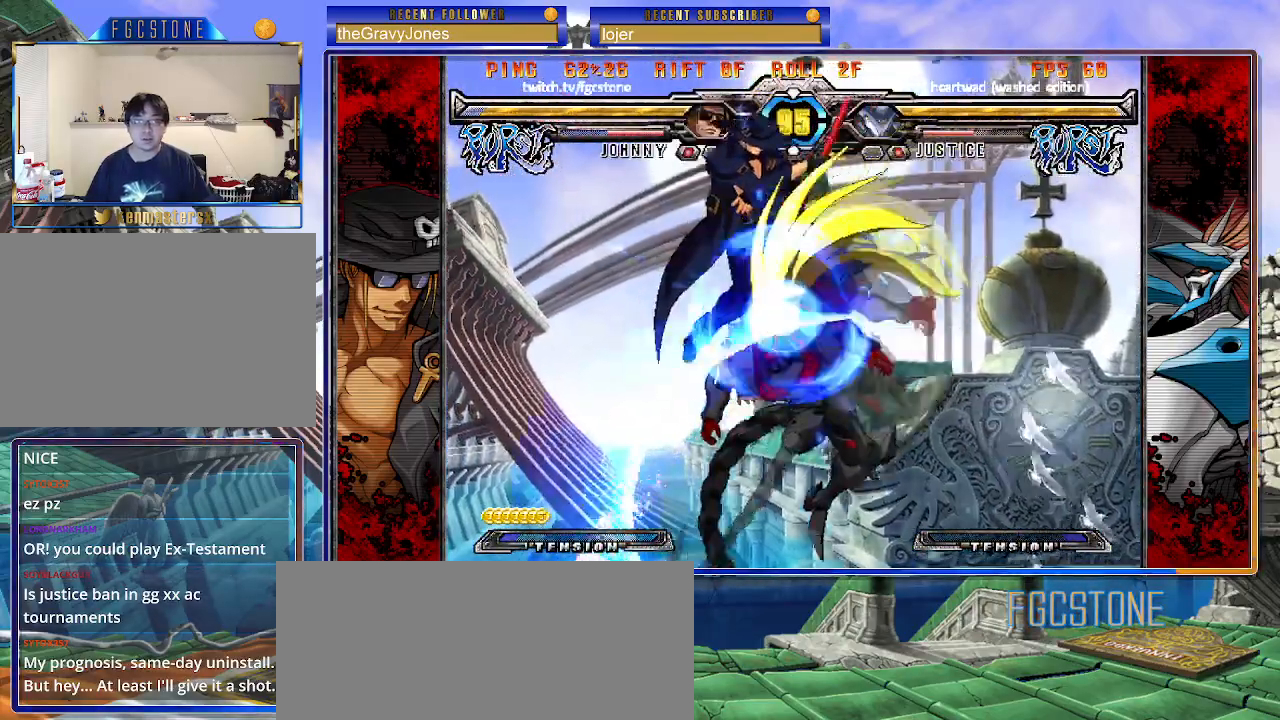
{"buttons": ["K", "S"], "left_stick": "down-left", "events": [[117, "left_stick", "left"], [217, "K", "down"], [300, "K", "up"], [383, "left_stick", "down-left"], [467, "K", "down"], [467, "S", "down"]]}
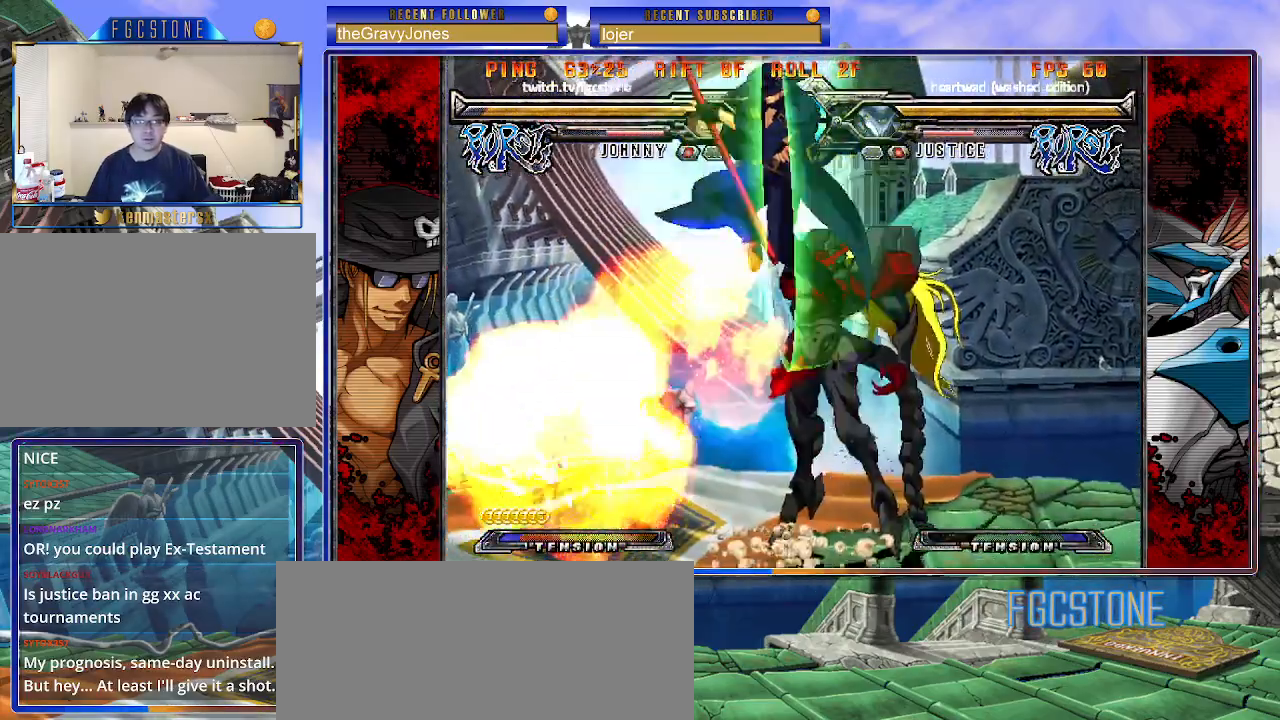
{"buttons": ["K", "S"], "left_stick": "down-left", "events": []}
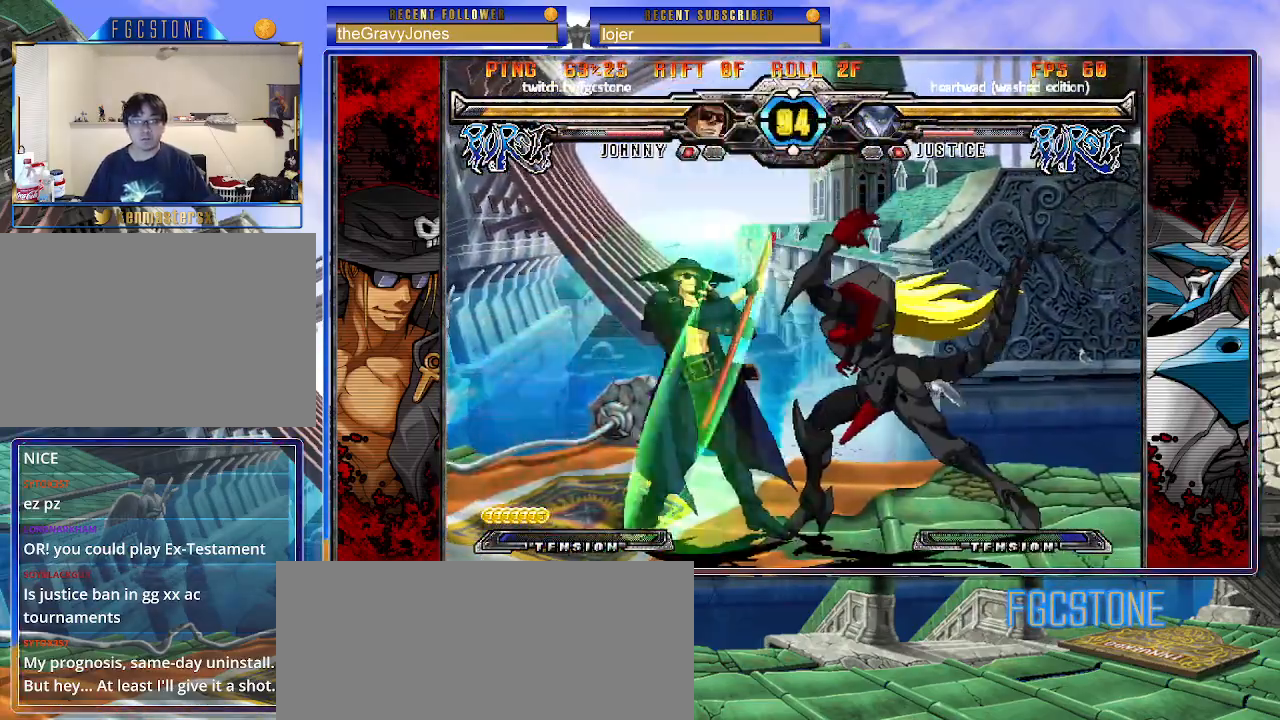
{"buttons": [], "left_stick": "down-left", "events": [[233, "K", "up"], [233, "S", "up"]]}
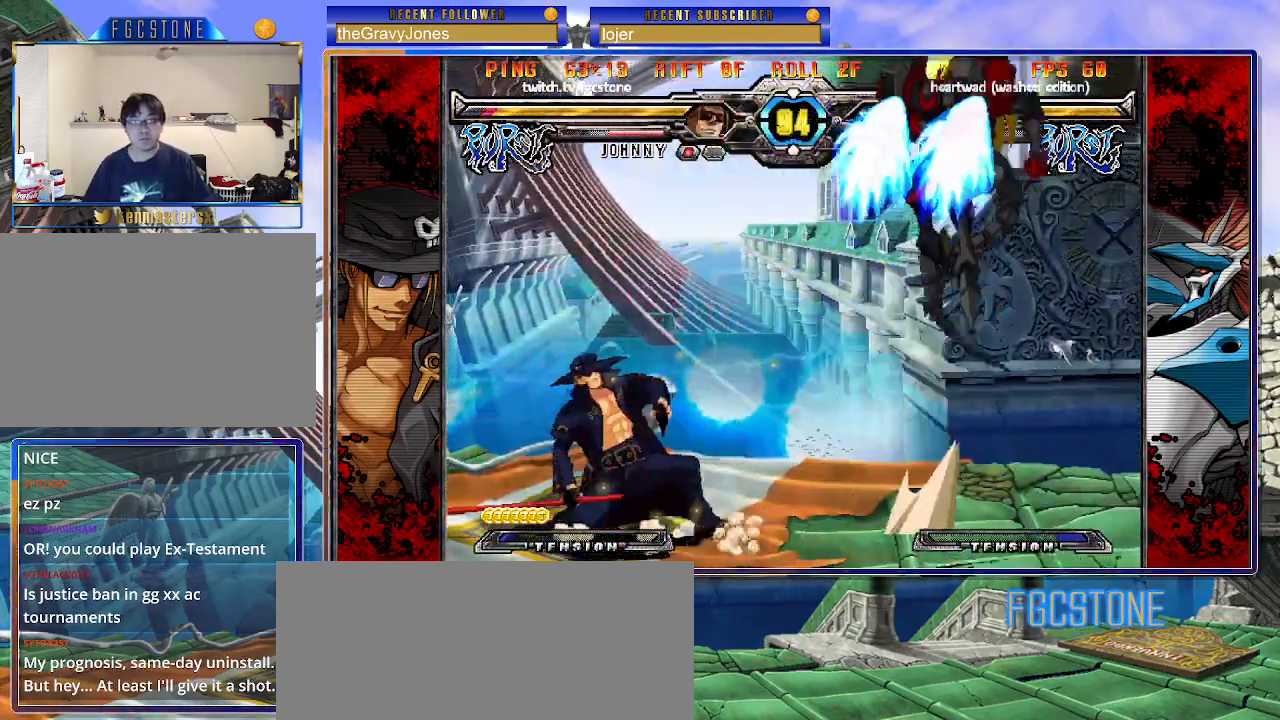
{"buttons": [], "left_stick": "right", "events": [[333, "left_stick", "right"], [400, "left_stick", "center"], [467, "left_stick", "right"]]}
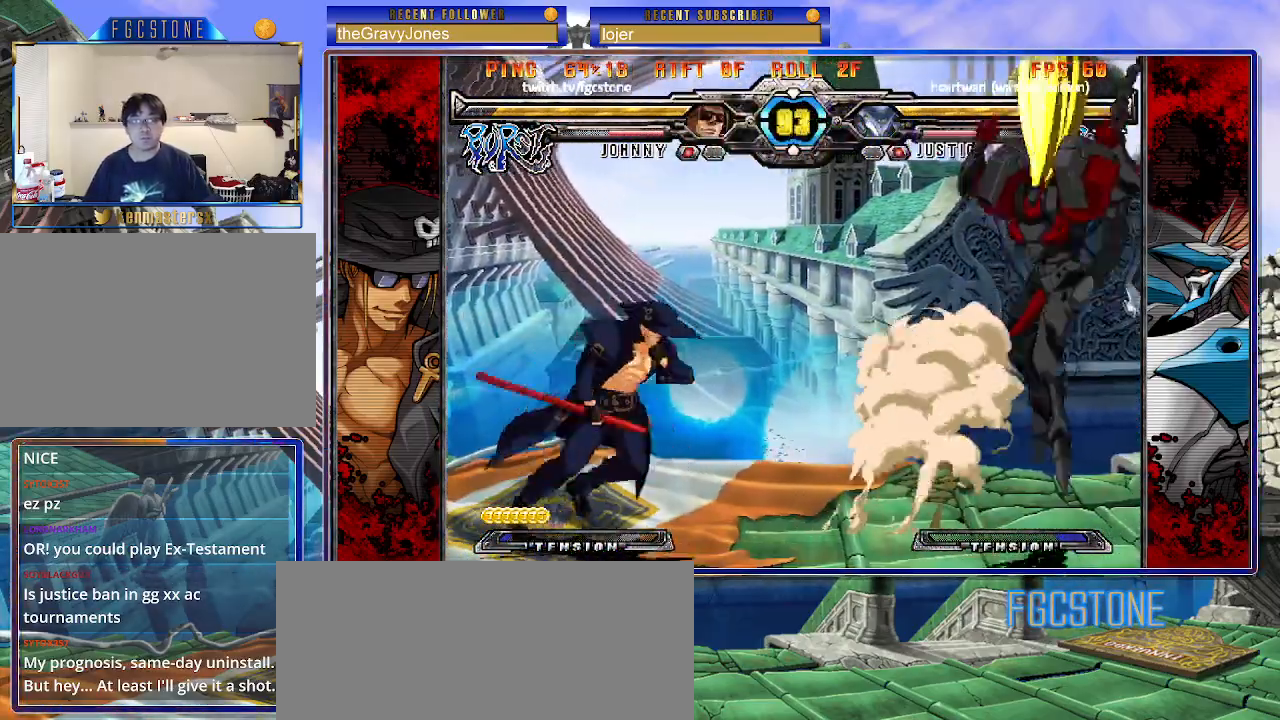
{"buttons": [], "left_stick": "down", "events": [[117, "left_stick", "left"], [200, "HS", "down"], [317, "HS", "up"], [450, "left_stick", "down"]]}
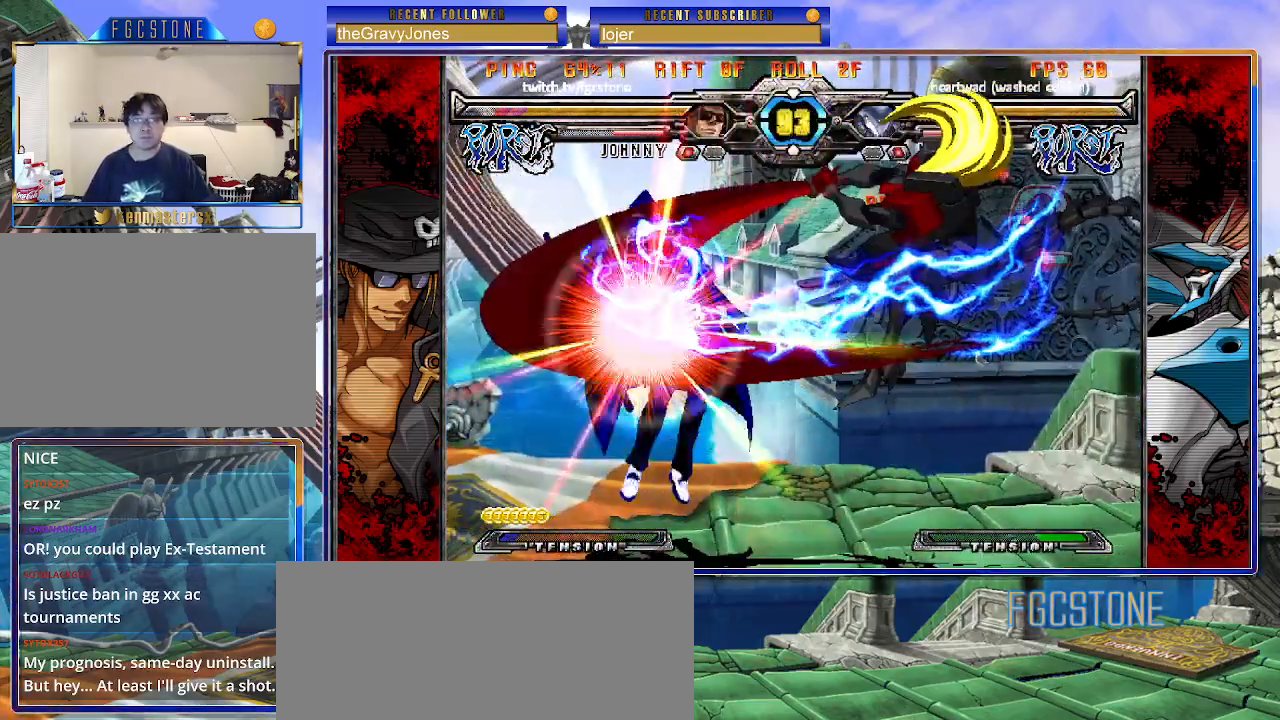
{"buttons": ["K", "S"], "left_stick": "right", "events": [[67, "left_stick", "center"], [83, "K", "down"], [133, "S", "down"], [167, "left_stick", "right"], [183, "K", "up"], [267, "K", "down"], [283, "S", "up"], [317, "S", "down"], [350, "K", "up"], [417, "S", "up"], [433, "K", "down"], [500, "S", "down"]]}
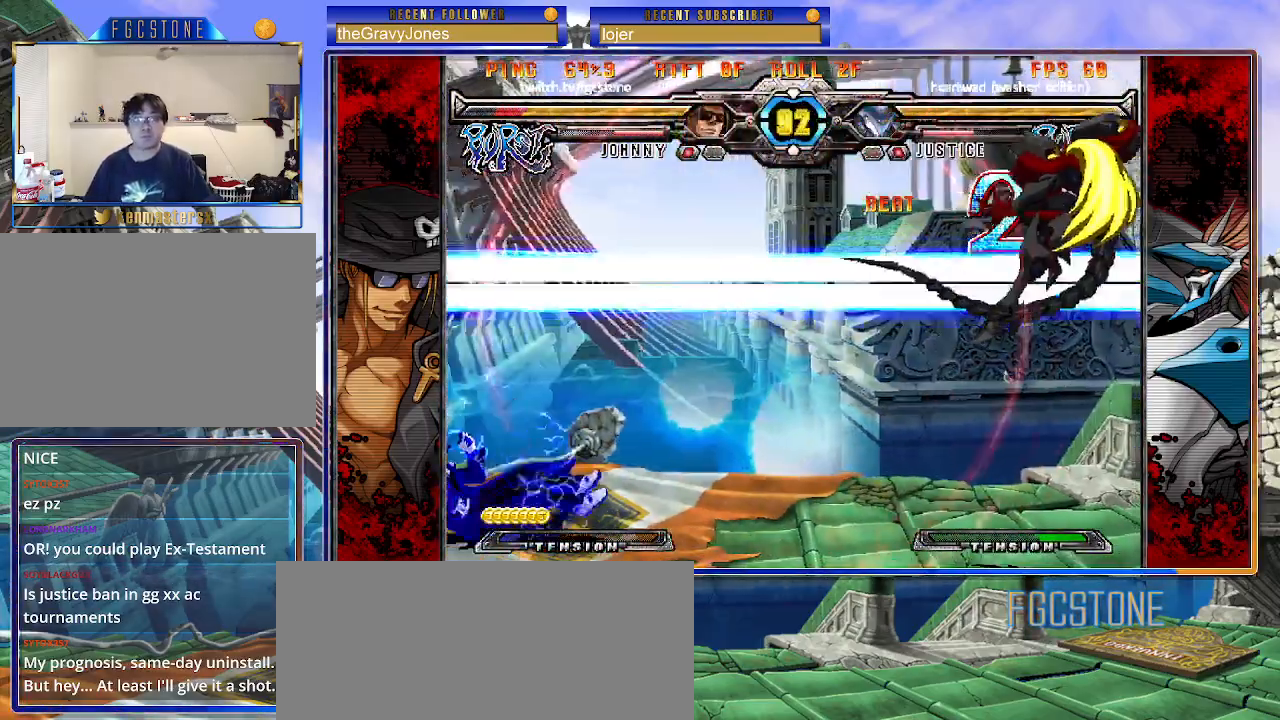
{"buttons": [], "left_stick": "center", "events": [[33, "K", "up"], [83, "K", "down"], [100, "S", "up"], [150, "S", "down"], [183, "K", "up"], [233, "K", "down"], [283, "S", "up"], [367, "K", "up"], [500, "left_stick", "center"]]}
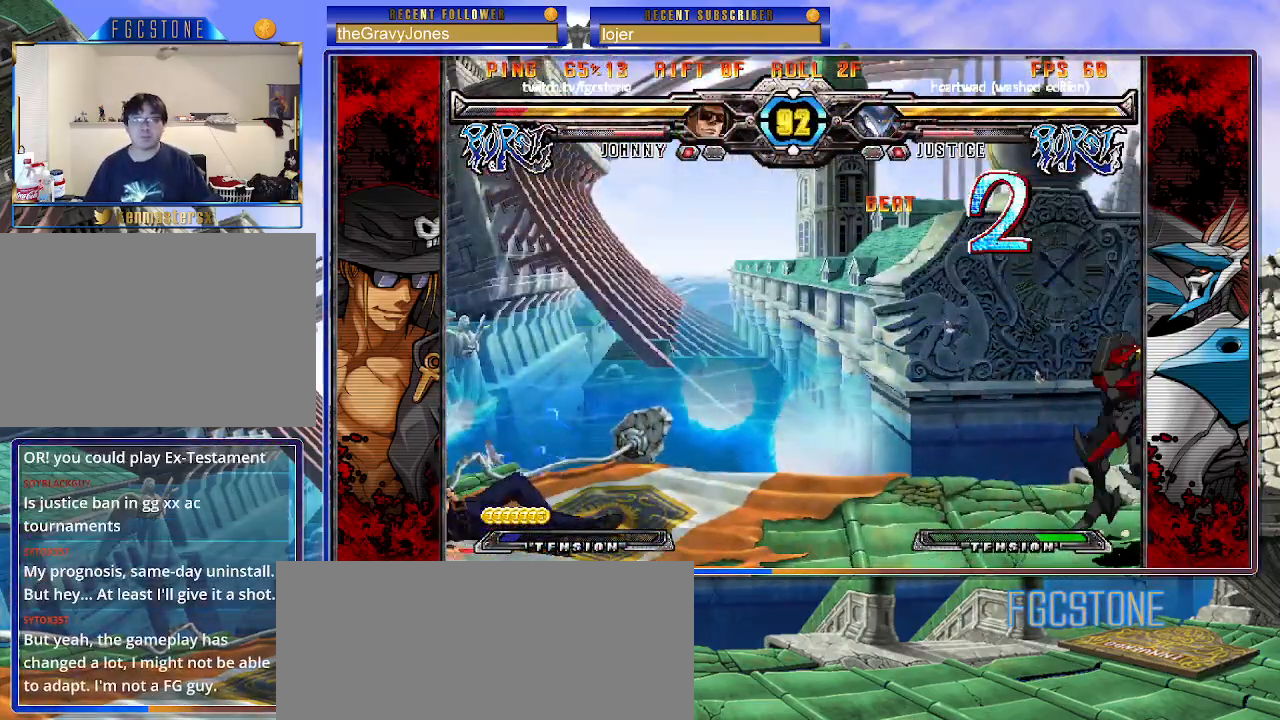
{"buttons": [], "left_stick": "center", "events": [[367, "left_stick", "right"], [450, "left_stick", "center"]]}
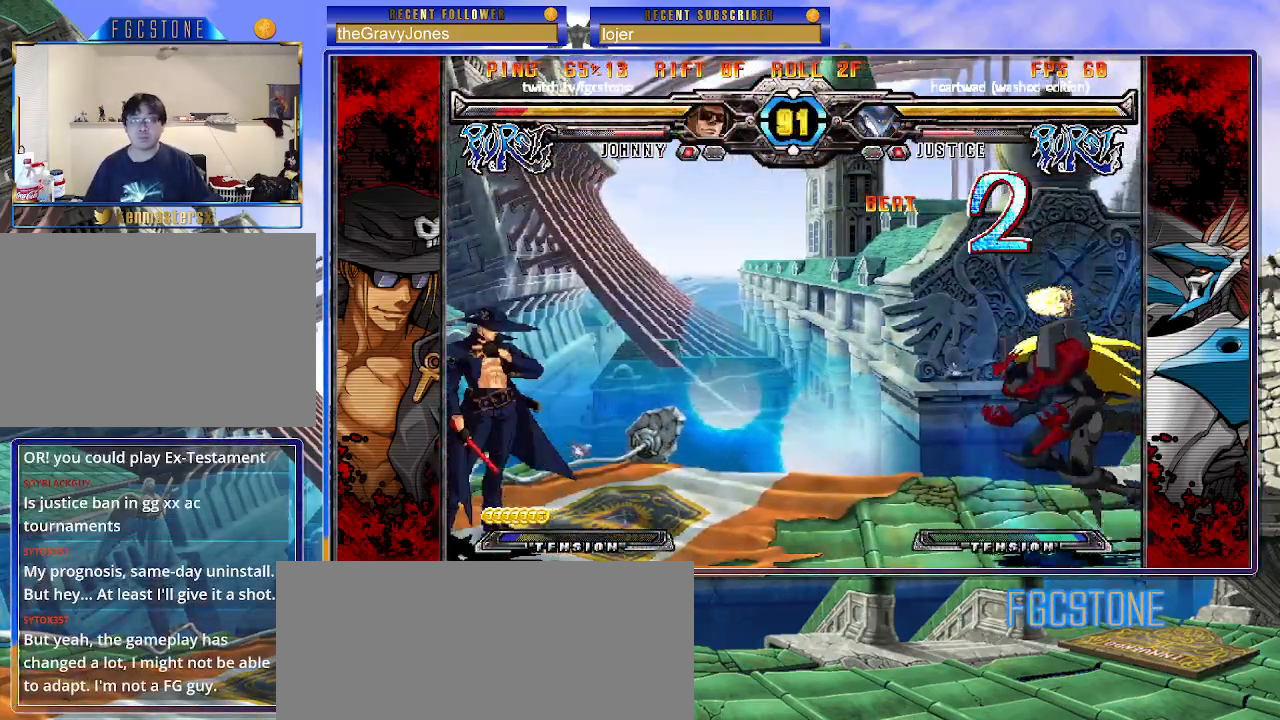
{"buttons": [], "left_stick": "left", "events": [[17, "left_stick", "right"], [183, "left_stick", "left"]]}
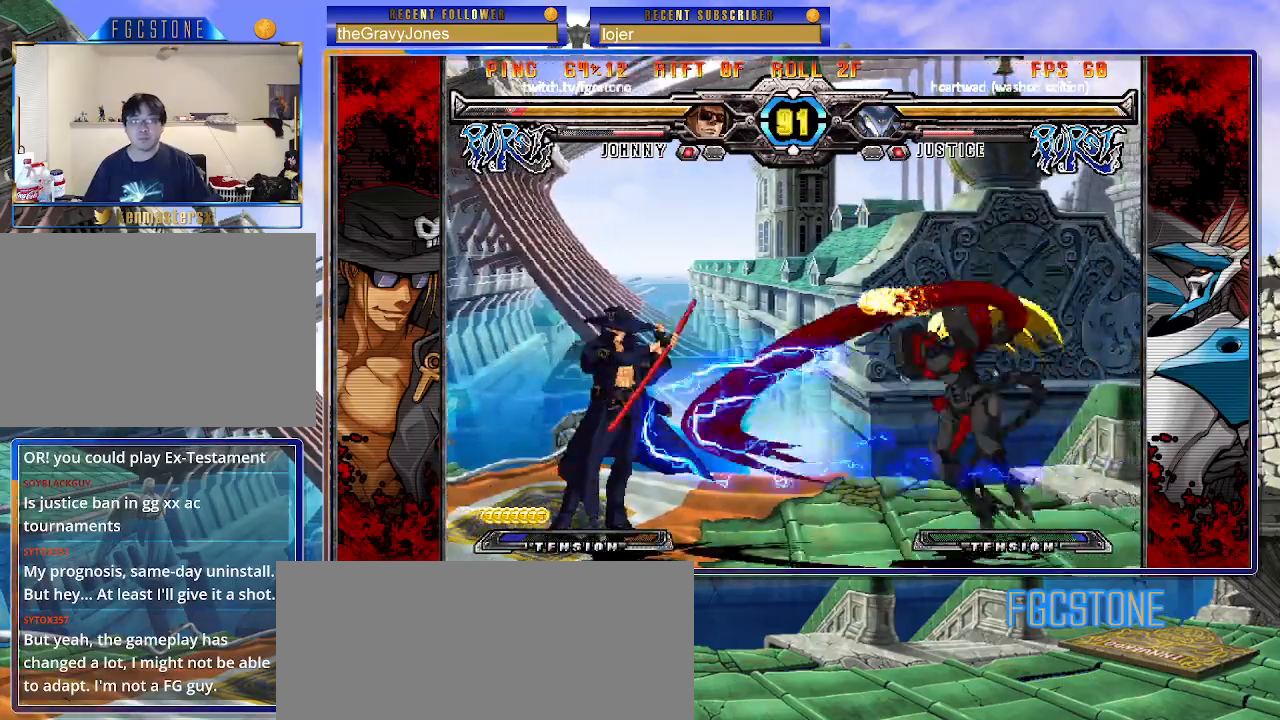
{"buttons": [], "left_stick": "left", "events": [[183, "left_stick", "down"], [250, "left_stick", "right"], [333, "left_stick", "up"], [383, "left_stick", "left"]]}
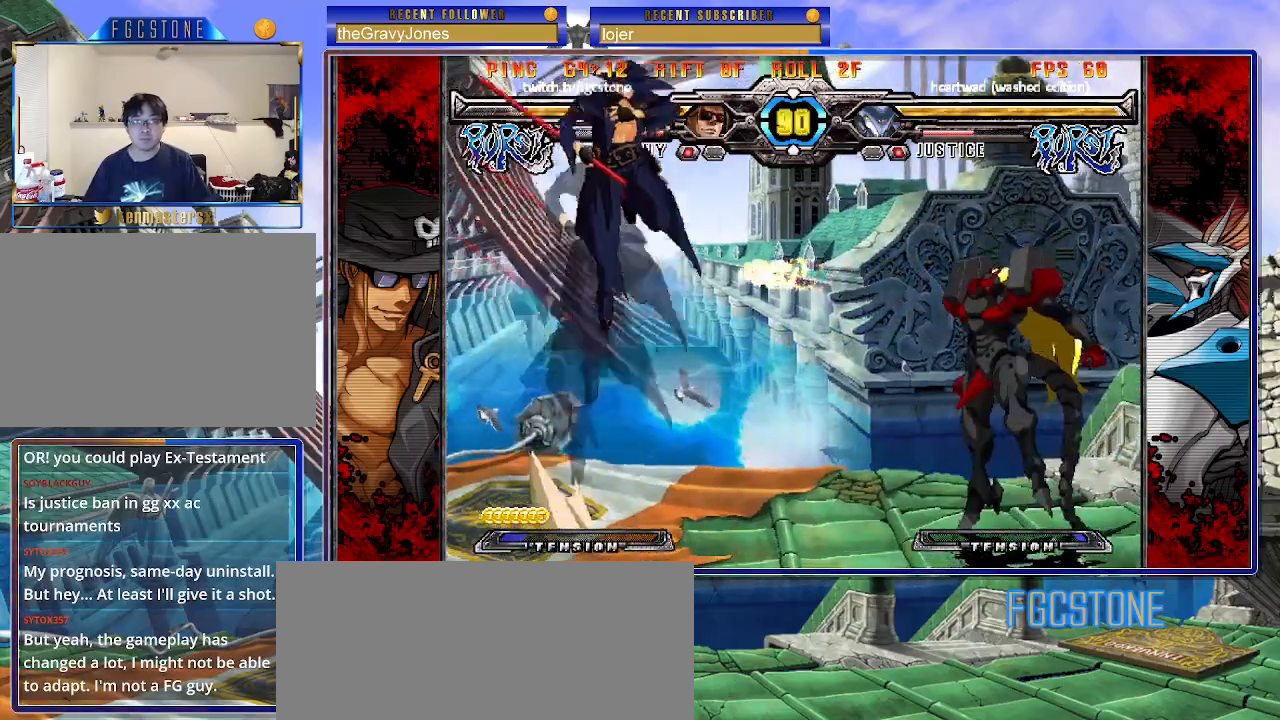
{"buttons": [], "left_stick": "right", "events": [[133, "left_stick", "right"], [217, "left_stick", "center"], [267, "left_stick", "right"]]}
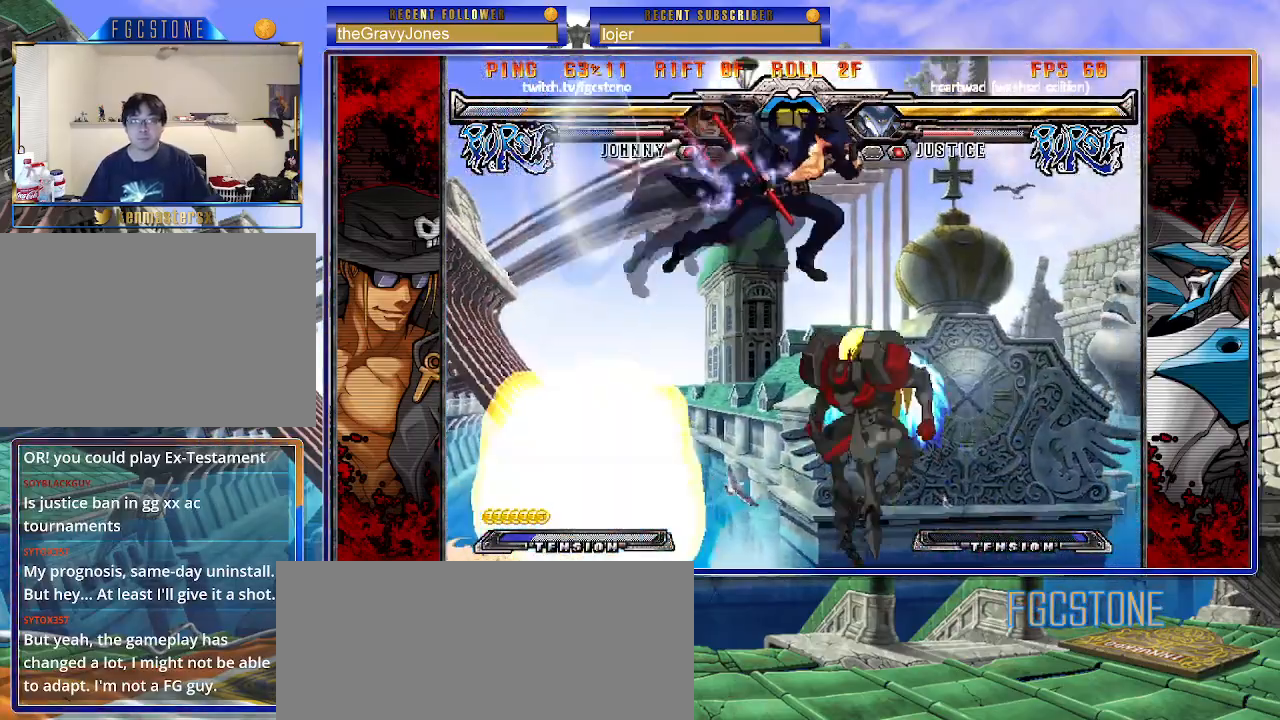
{"buttons": [], "left_stick": "right", "events": [[233, "HS", "down"], [400, "HS", "up"]]}
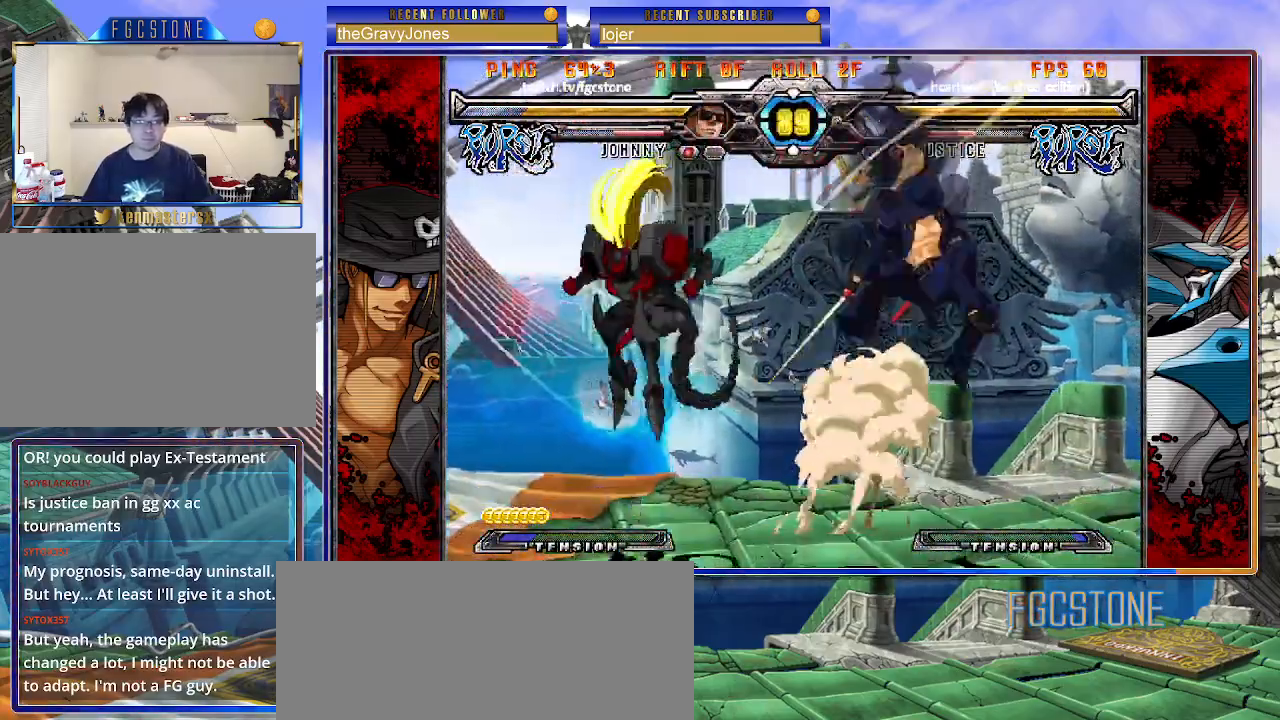
{"buttons": [], "left_stick": "right", "events": [[17, "left_stick", "center"], [200, "left_stick", "left"], [283, "left_stick", "center"], [333, "left_stick", "left"], [467, "left_stick", "right"]]}
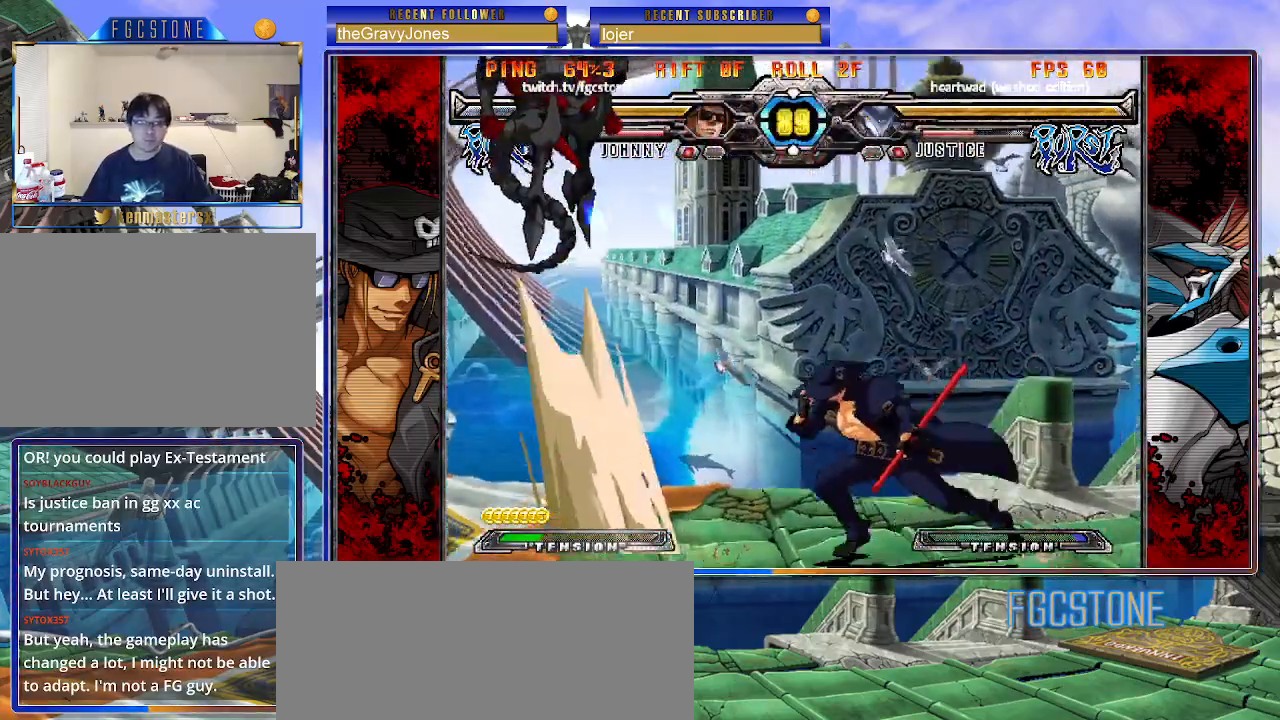
{"buttons": [], "left_stick": "center", "events": [[67, "HS", "down"], [183, "HS", "up"], [217, "left_stick", "down"], [300, "left_stick", "left"], [350, "left_stick", "center"], [383, "P", "down"], [500, "P", "up"]]}
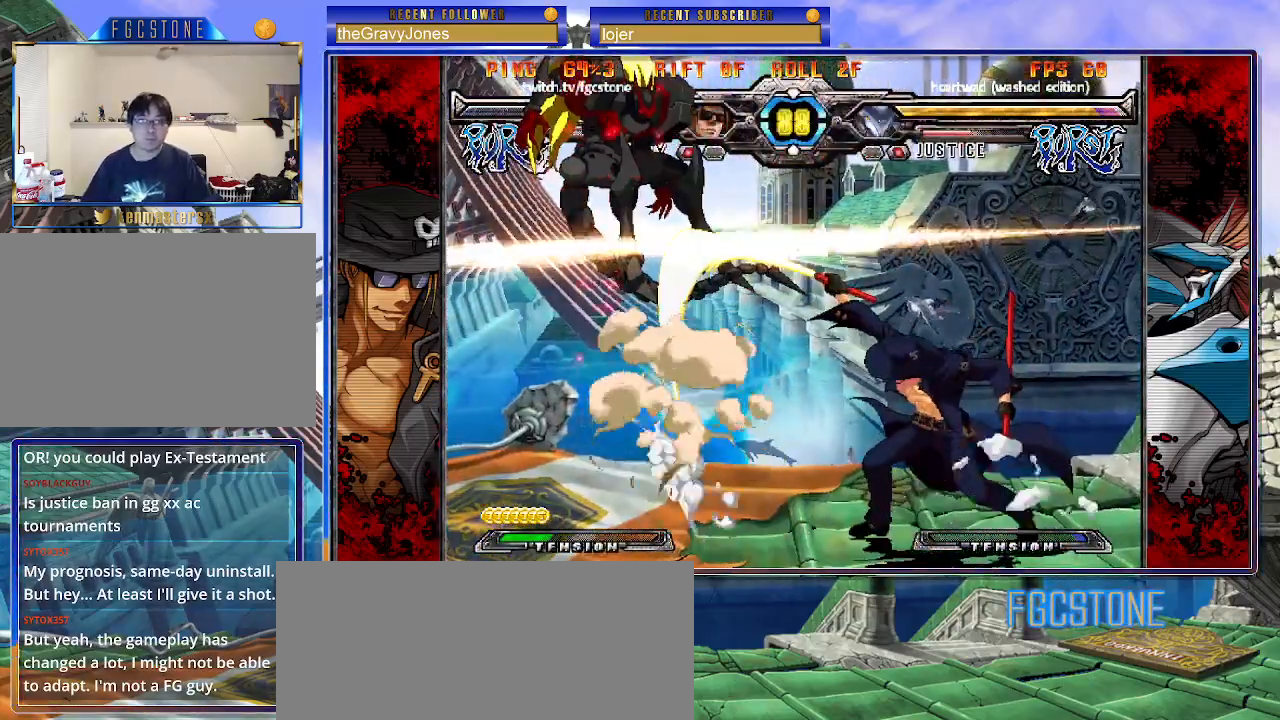
{"buttons": [], "left_stick": "center", "events": []}
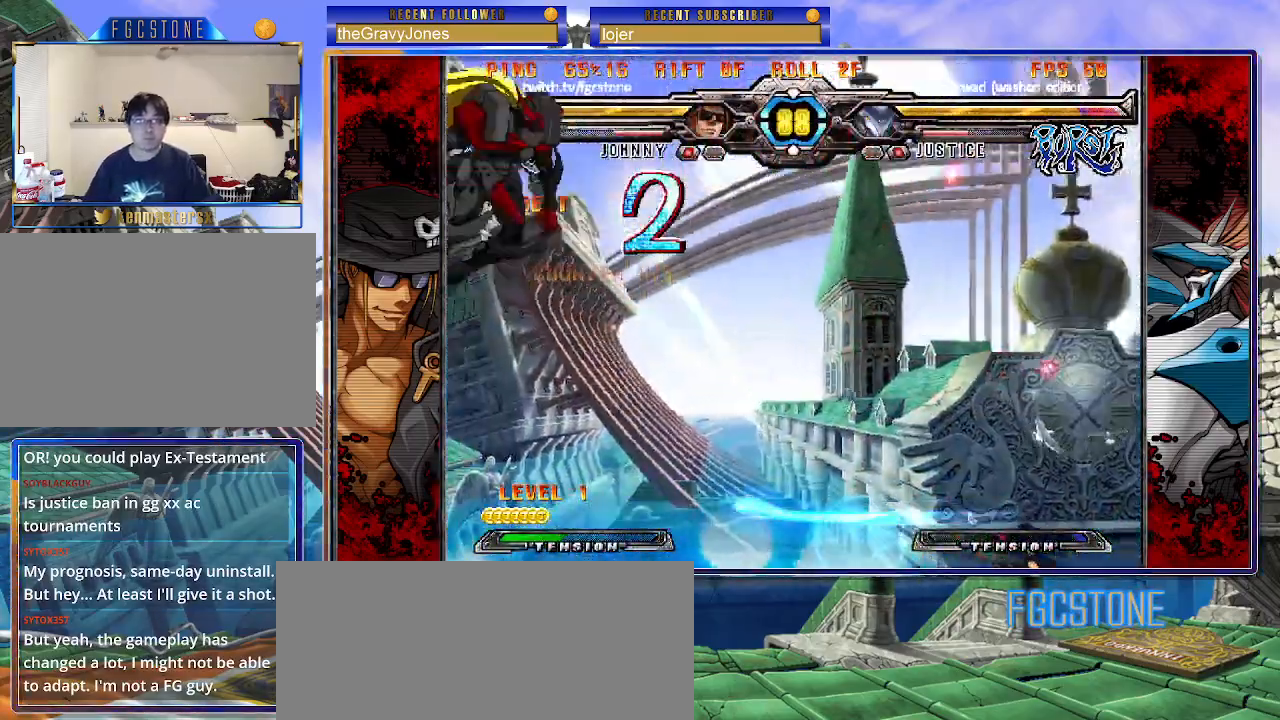
{"buttons": [], "left_stick": "center", "events": [[33, "left_stick", "down"], [167, "HS", "down"], [183, "left_stick", "center"], [233, "HS", "up"], [400, "left_stick", "left"], [483, "left_stick", "center"]]}
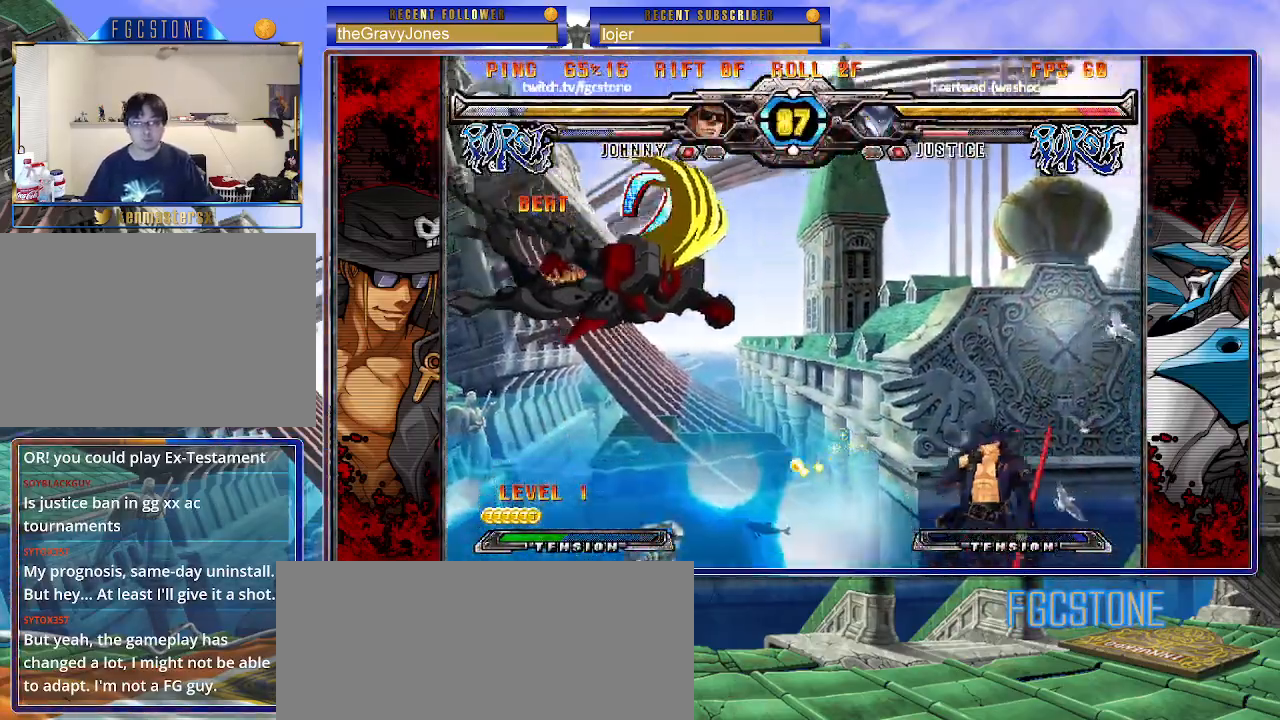
{"buttons": [], "left_stick": "down", "events": [[33, "left_stick", "left"], [150, "left_stick", "center"], [250, "HS", "down"], [333, "HS", "up"], [400, "left_stick", "down"]]}
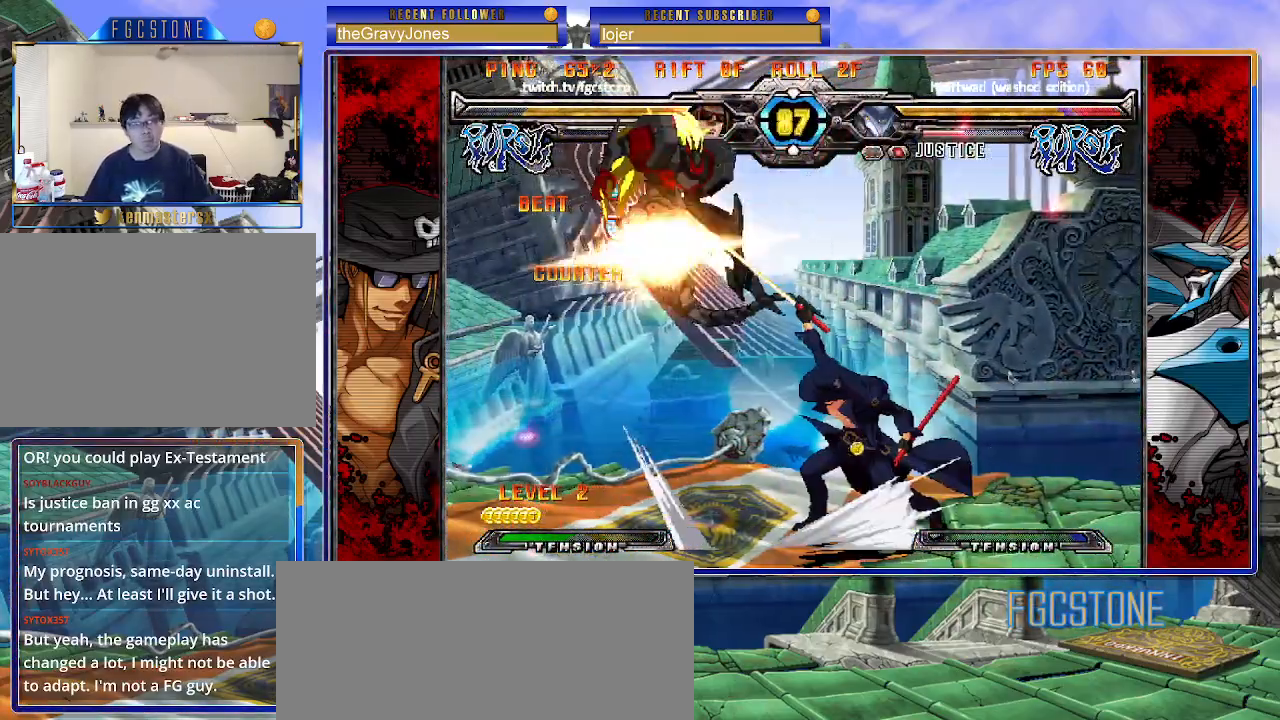
{"buttons": [], "left_stick": "center", "events": [[50, "left_stick", "center"], [83, "P", "down"], [133, "P", "up"]]}
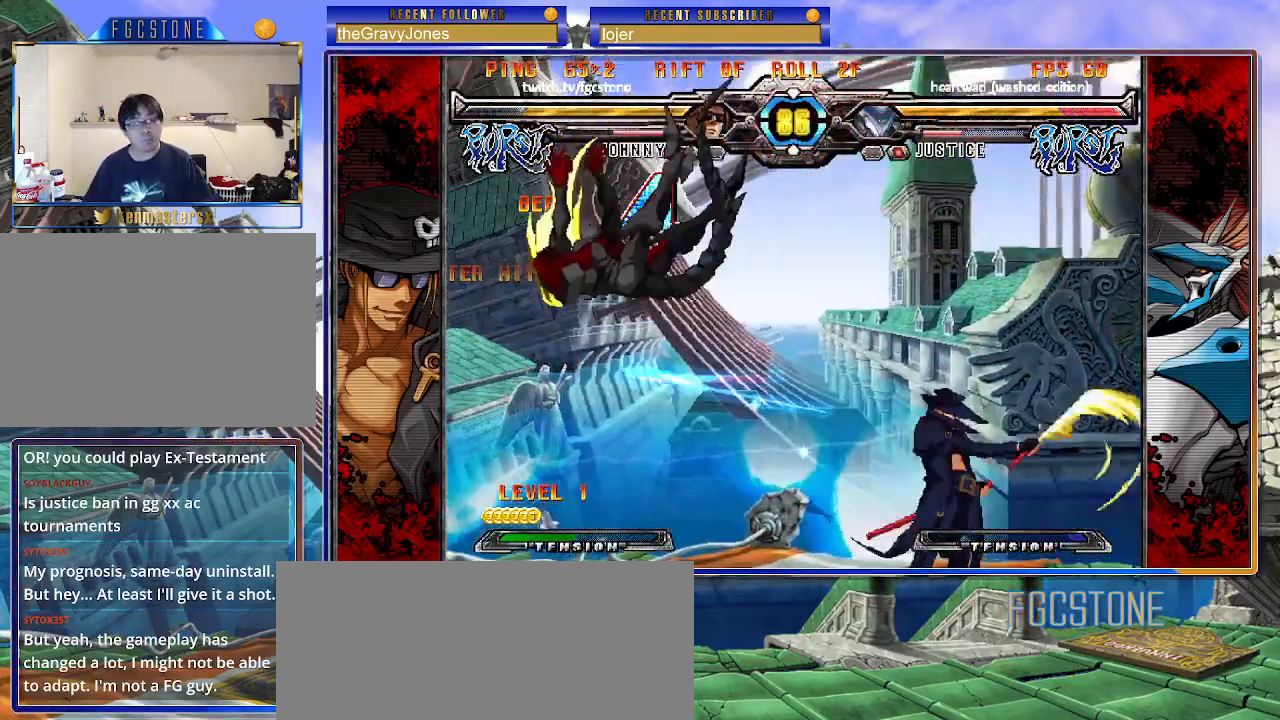
{"buttons": [], "left_stick": "center", "events": [[417, "left_stick", "left"], [500, "left_stick", "center"]]}
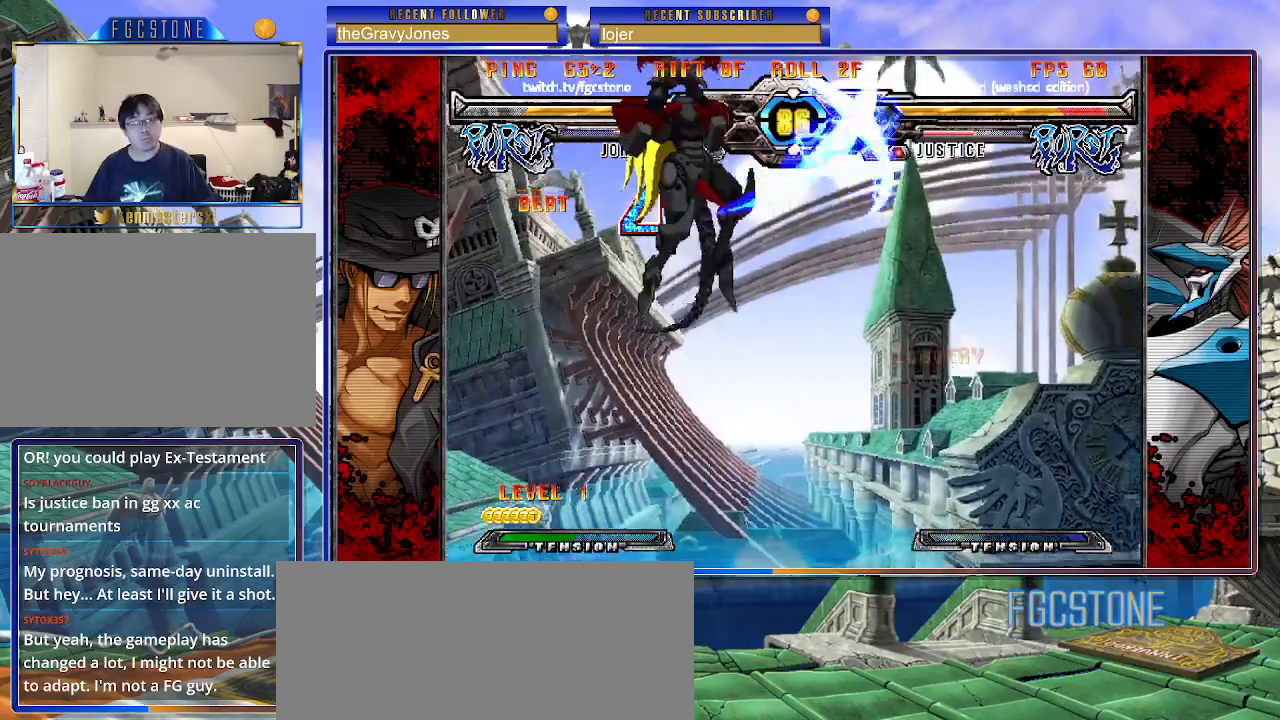
{"buttons": ["S"], "left_stick": "left", "events": [[33, "left_stick", "left"], [317, "K", "down"], [417, "K", "up"], [450, "S", "down"]]}
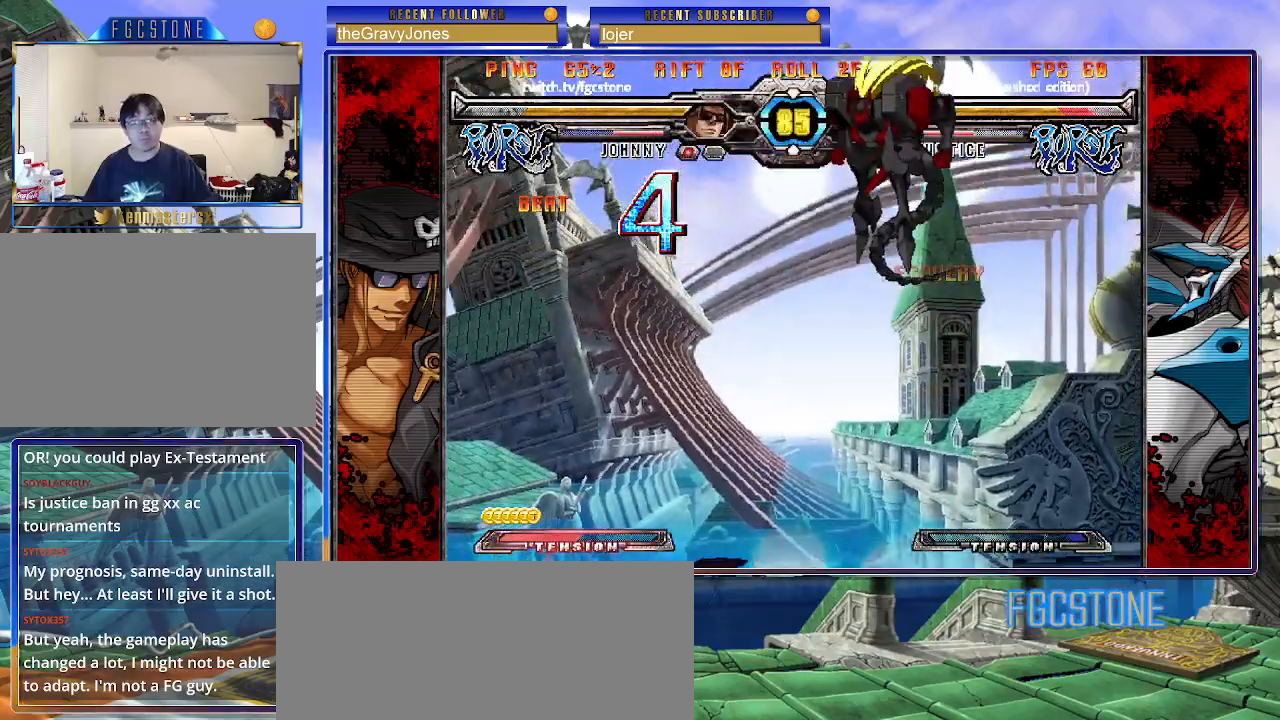
{"buttons": ["HS"], "left_stick": "right", "events": [[67, "S", "up"], [167, "left_stick", "center"], [283, "left_stick", "left"], [400, "left_stick", "down"], [483, "HS", "down"], [483, "left_stick", "right"]]}